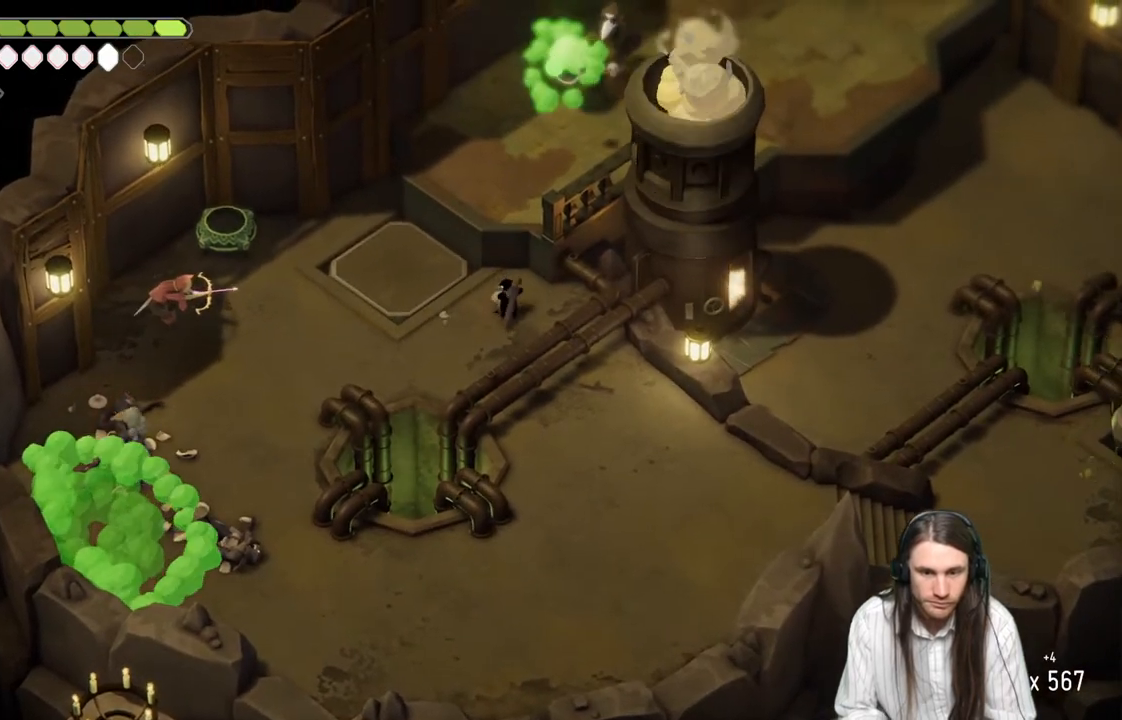
Gameplay with a controller (Xbox layout); each line is a JSON object with the inputs held at the frame after it. "events" lists button and stick changes between this image and that frame as [ms after this image, input, new state], when the widget could be followed in between.
{"buttons": [], "left_stick": "left", "right_stick": "center", "events": [[33, "R2", "up"], [67, "L3", "up"], [167, "L2", "up"], [267, "B", "down"], [417, "B", "up"]]}
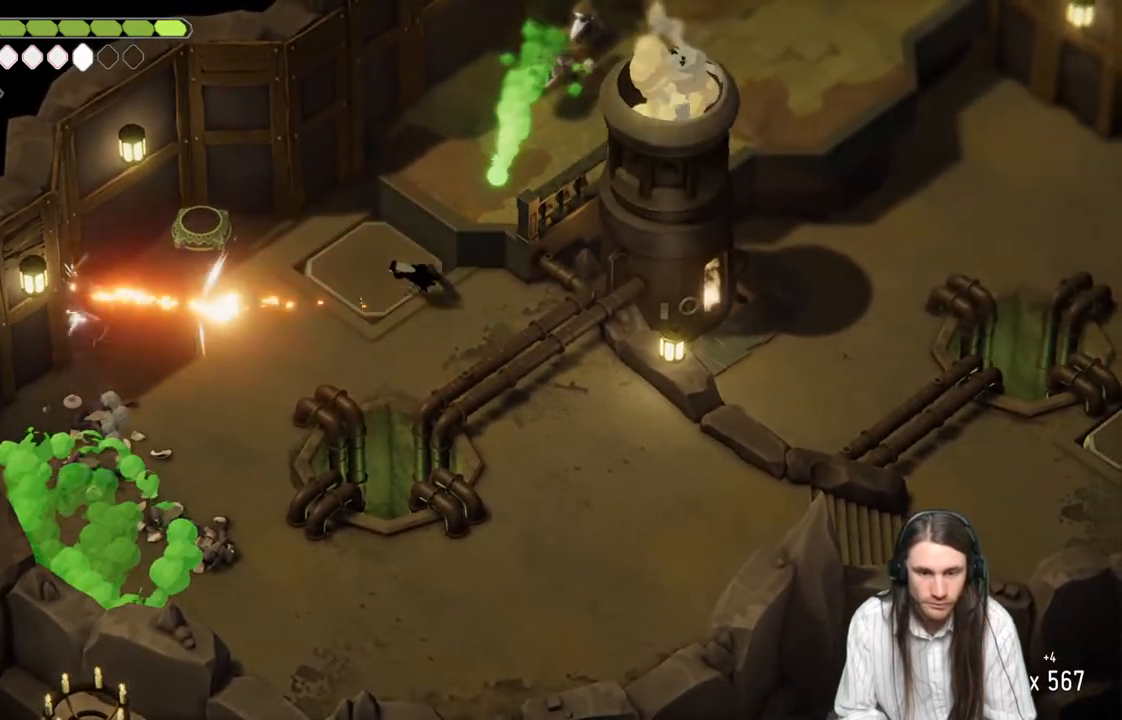
{"buttons": [], "left_stick": "down-left", "right_stick": "center", "events": [[400, "left_stick", "down-left"]]}
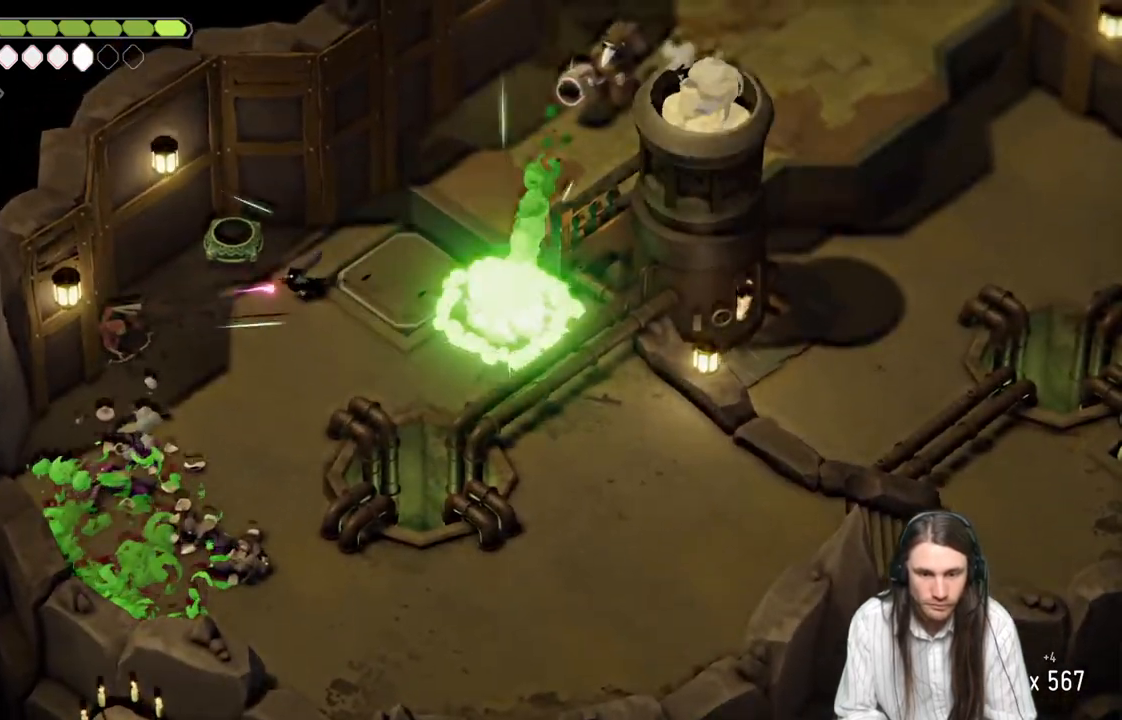
{"buttons": ["L3"], "left_stick": "left", "right_stick": "center", "events": [[217, "L1", "down"], [217, "L3", "down"], [217, "left_stick", "left"], [367, "L1", "up"]]}
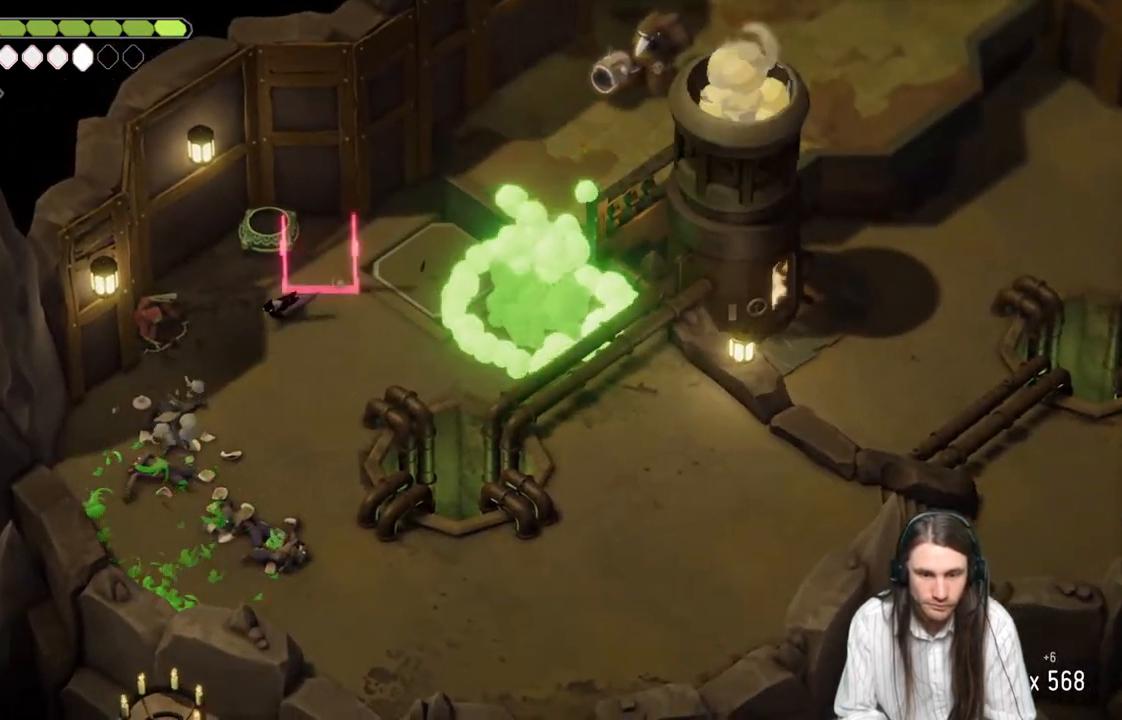
{"buttons": ["L1", "L3"], "left_stick": "left", "right_stick": "center", "events": [[50, "L3", "up"], [450, "L1", "down"], [467, "L3", "down"]]}
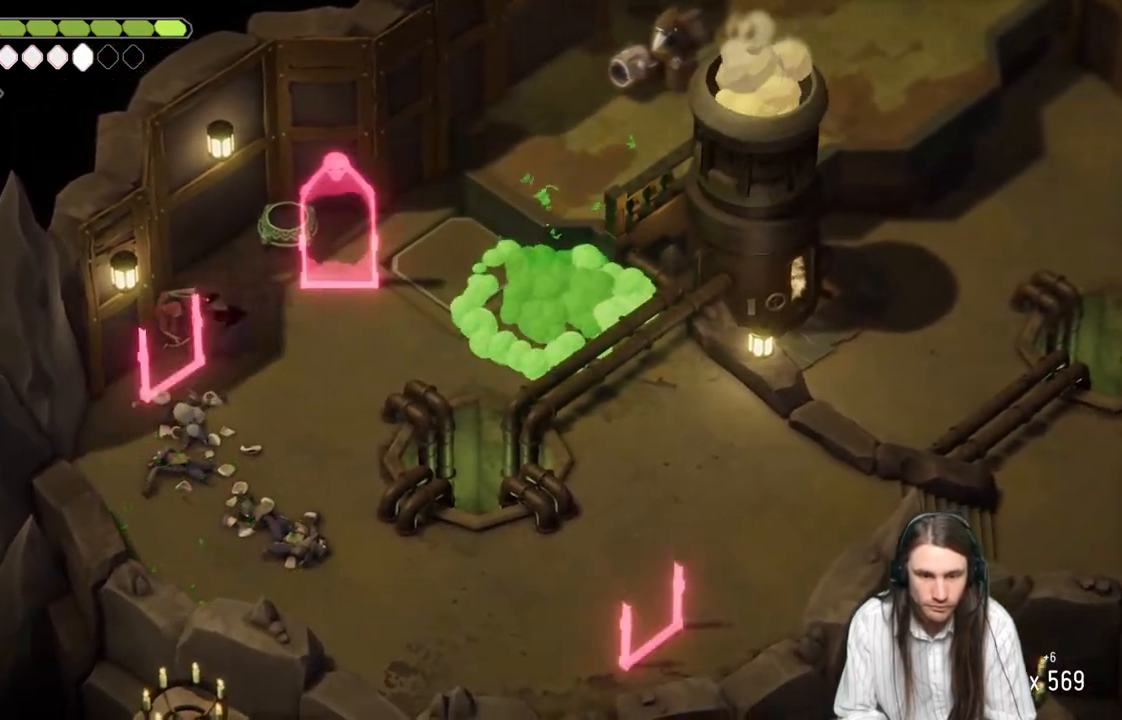
{"buttons": ["B"], "left_stick": "down-left", "right_stick": "center", "events": [[33, "L3", "up"], [67, "L1", "up"], [67, "left_stick", "down-left"], [133, "L1", "down"], [233, "L1", "up"], [450, "B", "down"]]}
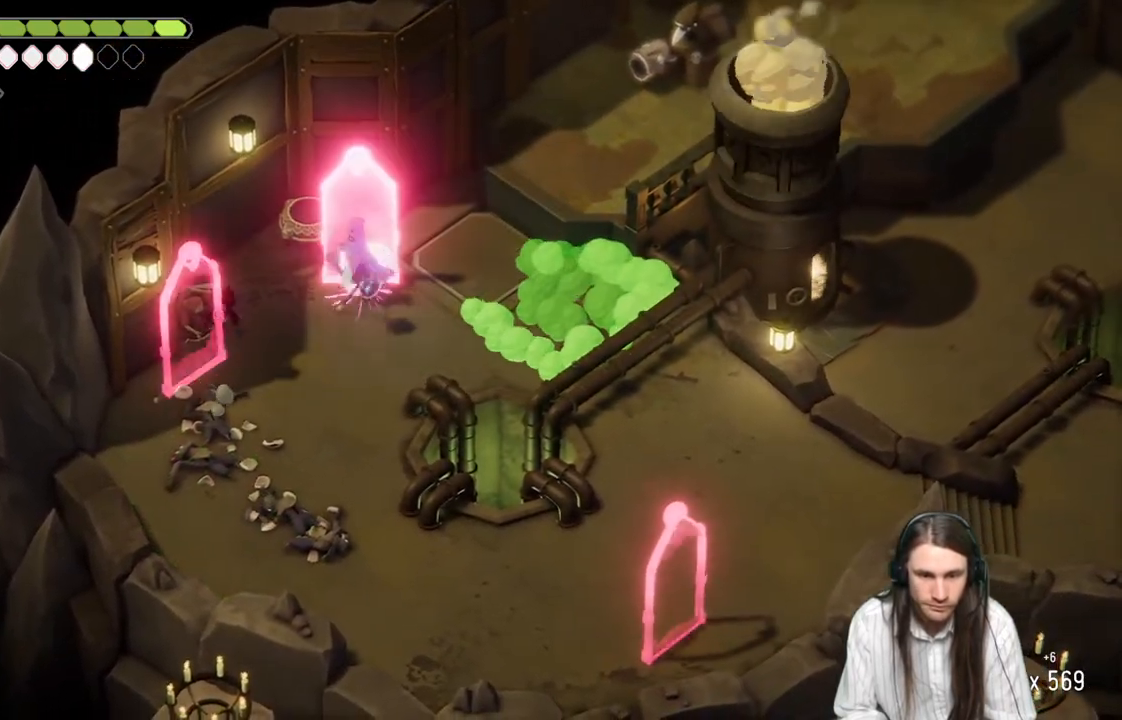
{"buttons": [], "left_stick": "down", "right_stick": "center", "events": [[67, "left_stick", "down"], [133, "B", "up"]]}
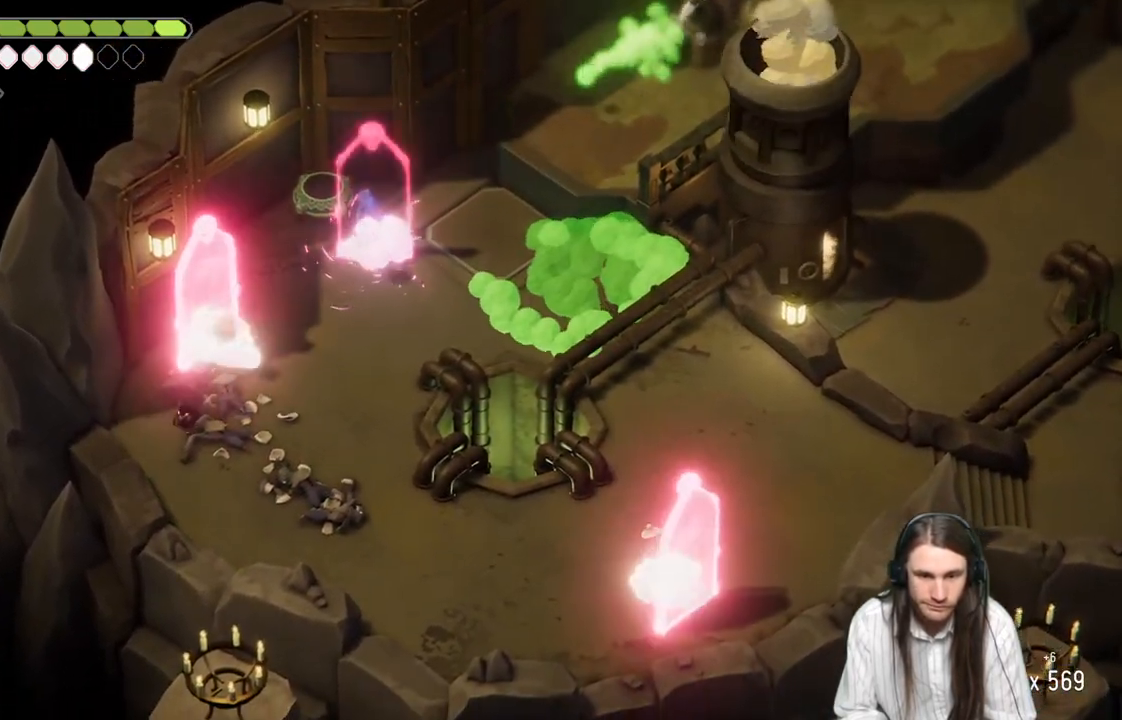
{"buttons": ["L2", "R2"], "left_stick": "up-right", "right_stick": "center", "events": [[433, "L2", "down"], [433, "R2", "down"], [467, "left_stick", "up-right"]]}
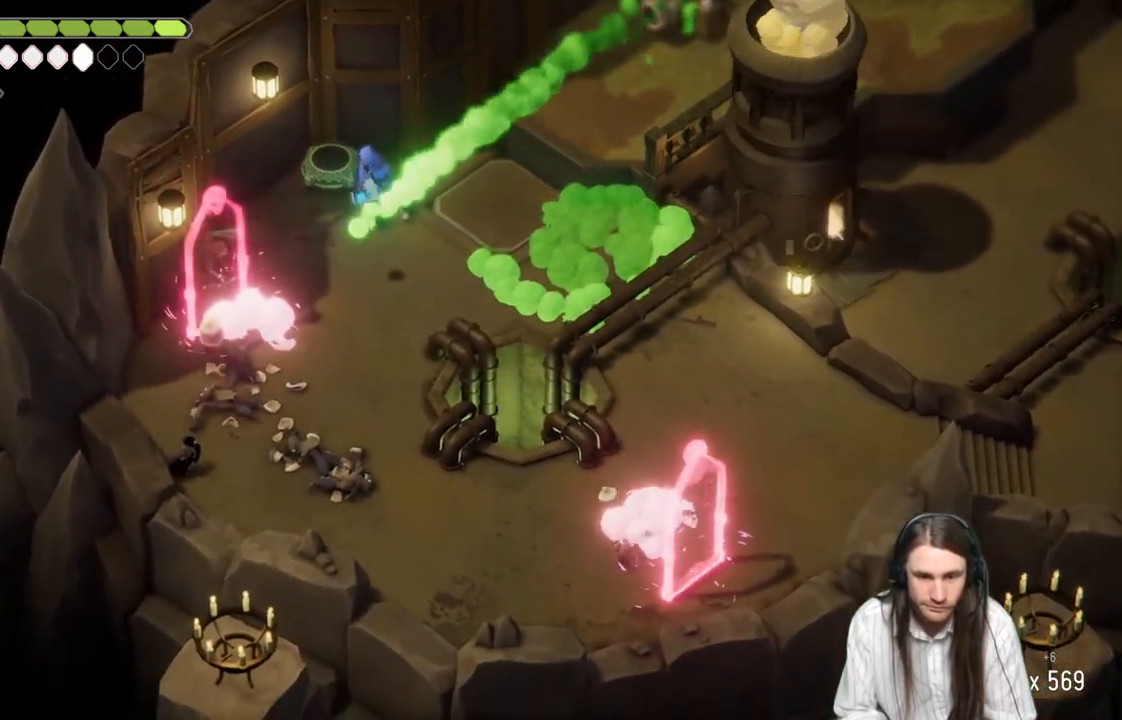
{"buttons": [], "left_stick": "up-right", "right_stick": "center", "events": [[350, "R2", "up"], [450, "L2", "up"]]}
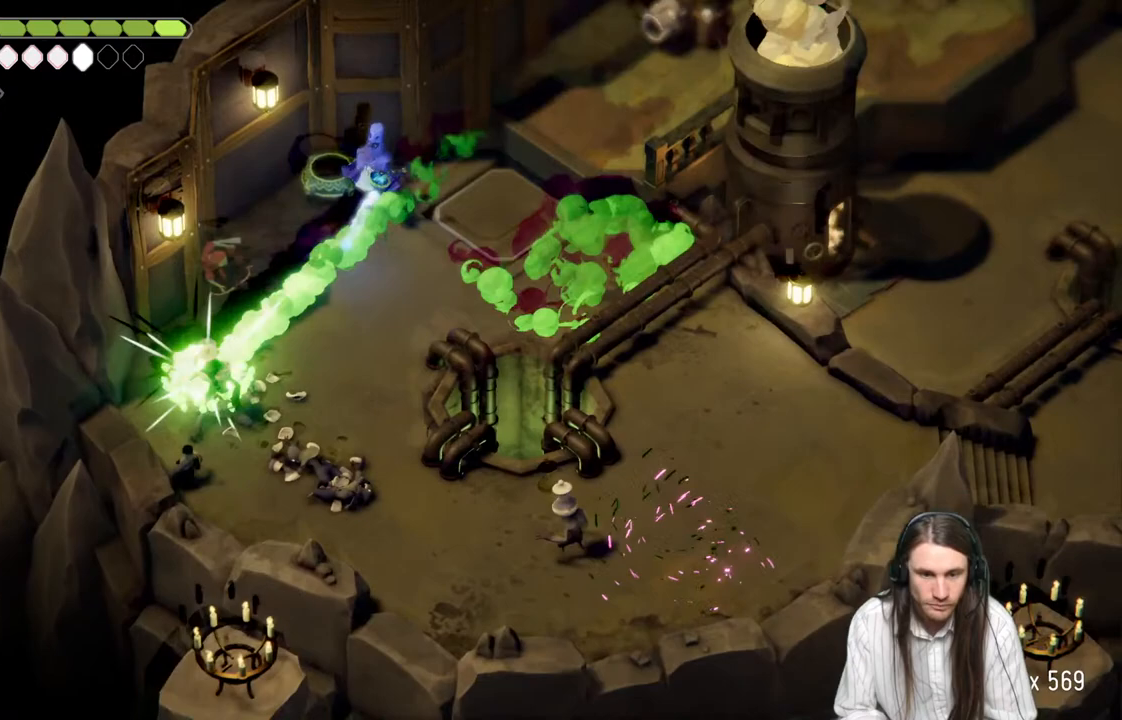
{"buttons": ["B"], "left_stick": "down-right", "right_stick": "center", "events": [[167, "left_stick", "down-right"], [333, "B", "down"]]}
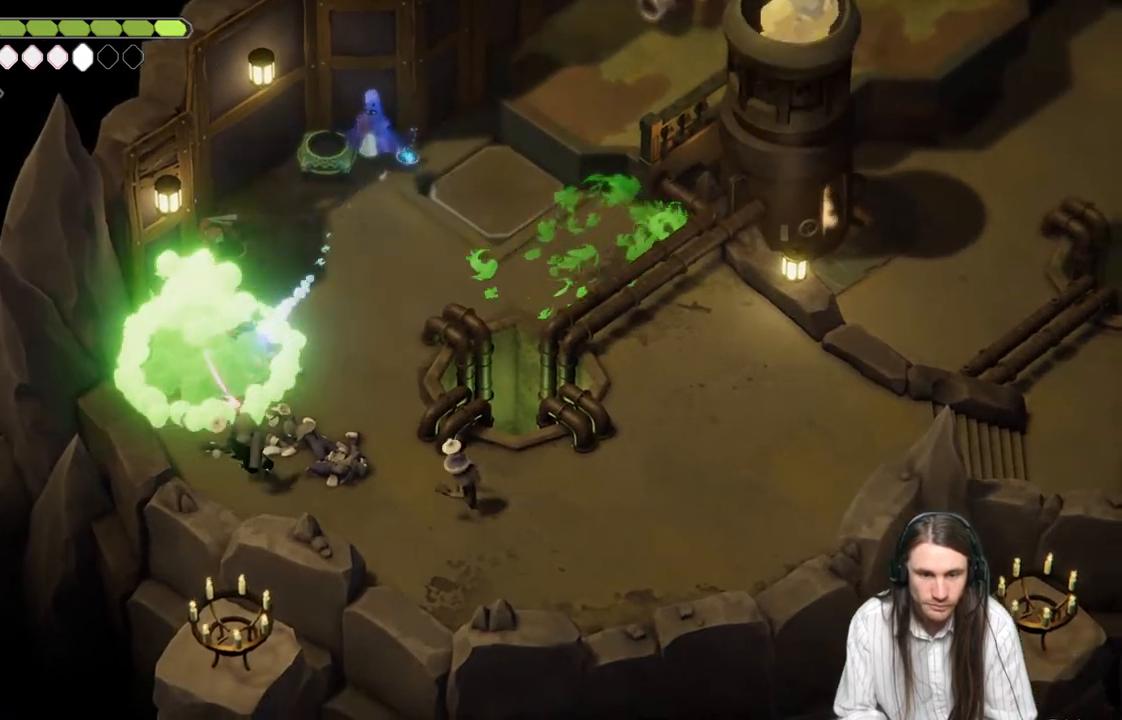
{"buttons": ["L1"], "left_stick": "up", "right_stick": "center", "events": [[17, "B", "up"], [200, "left_stick", "right"], [267, "L1", "down"], [300, "left_stick", "up-right"], [400, "L1", "up"], [450, "left_stick", "up"], [500, "L1", "down"]]}
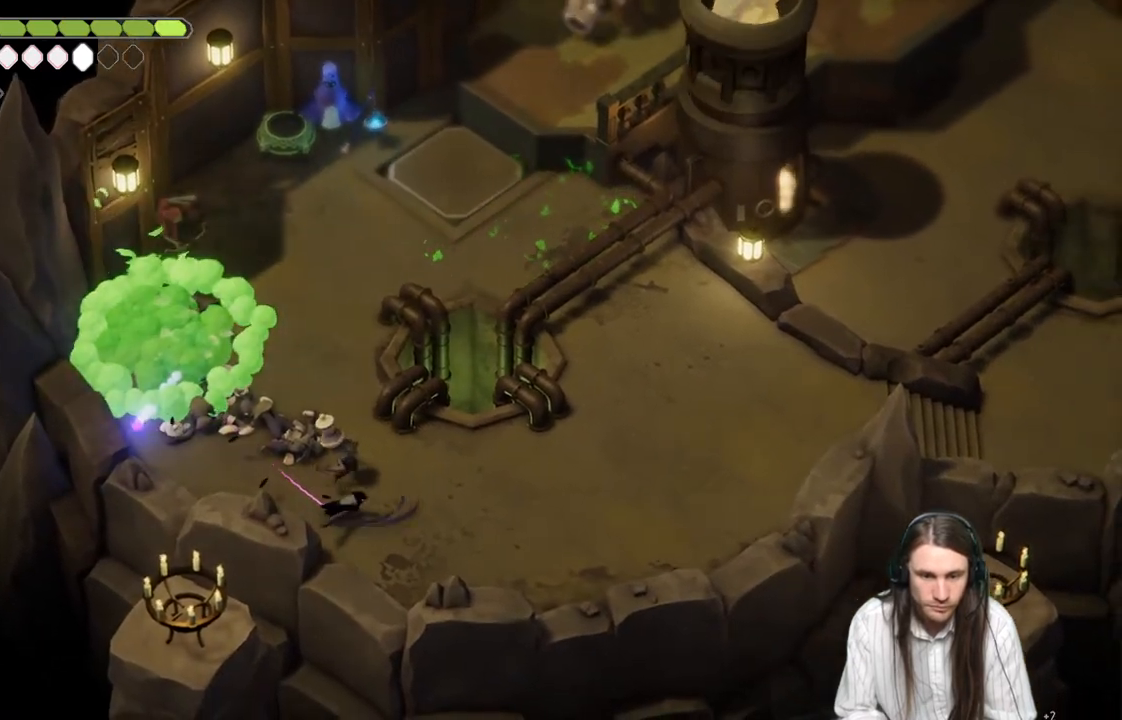
{"buttons": ["B"], "left_stick": "right", "right_stick": "center", "events": [[133, "L1", "up"], [217, "L1", "down"], [333, "L1", "up"], [433, "B", "down"], [433, "left_stick", "right"]]}
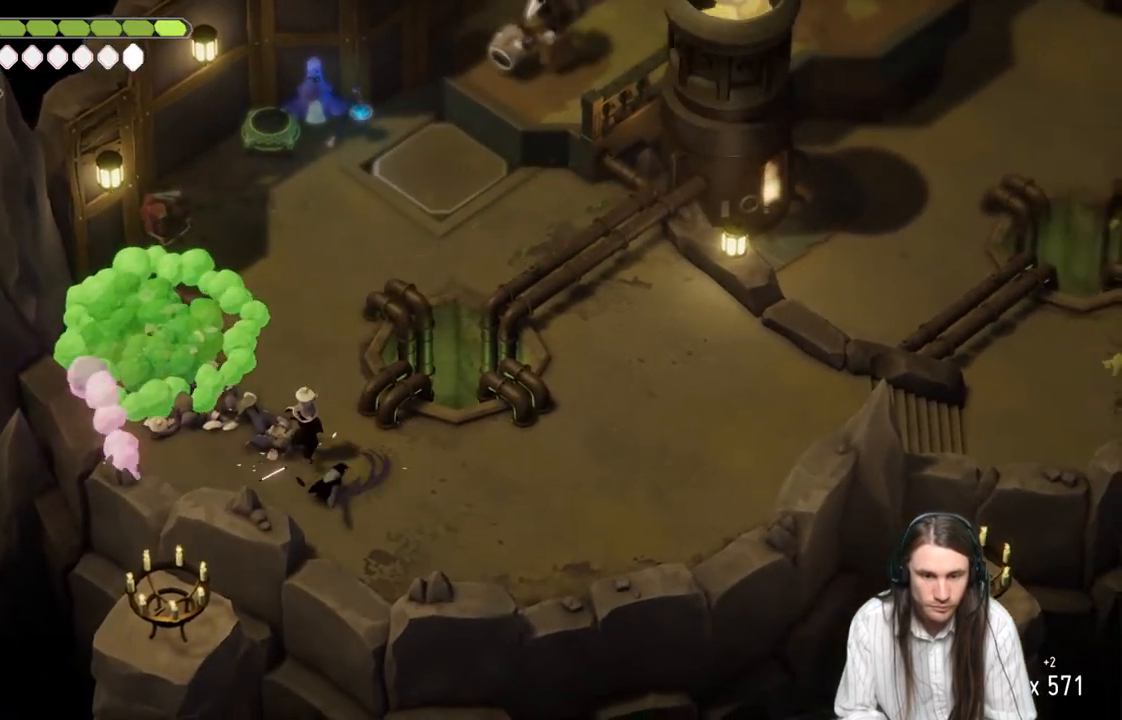
{"buttons": [], "left_stick": "right", "right_stick": "center", "events": [[133, "B", "up"]]}
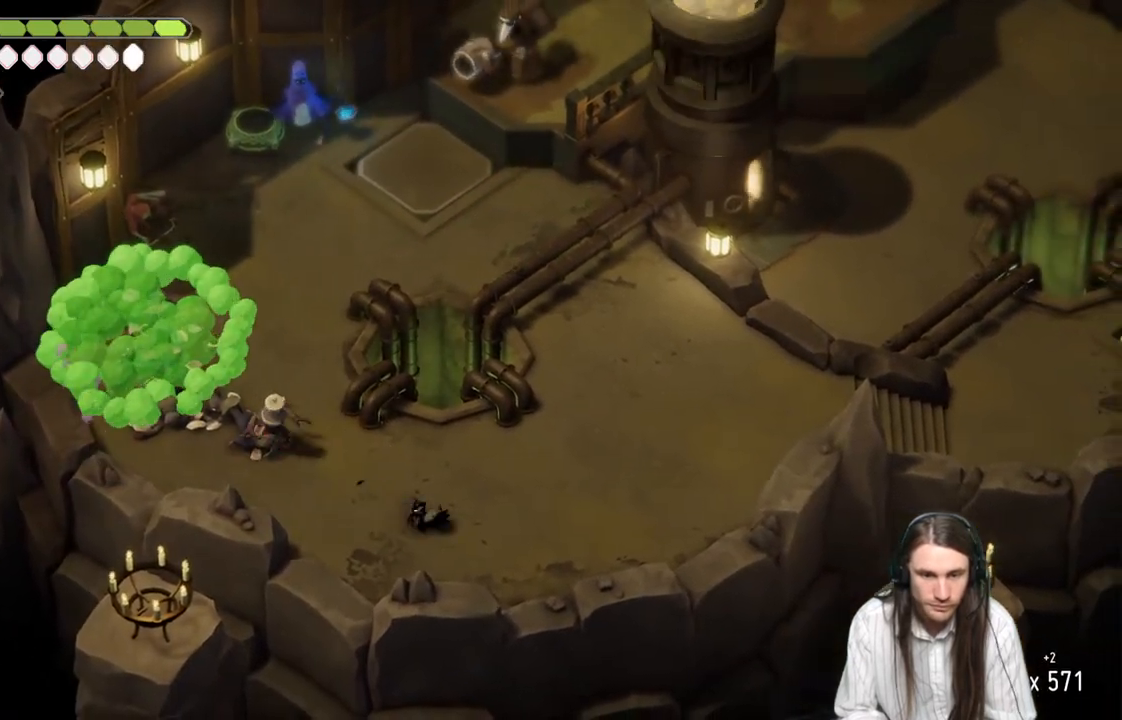
{"buttons": ["L2", "R2"], "left_stick": "up-left", "right_stick": "center", "events": [[300, "L2", "down"], [300, "left_stick", "up-left"], [367, "R2", "down"]]}
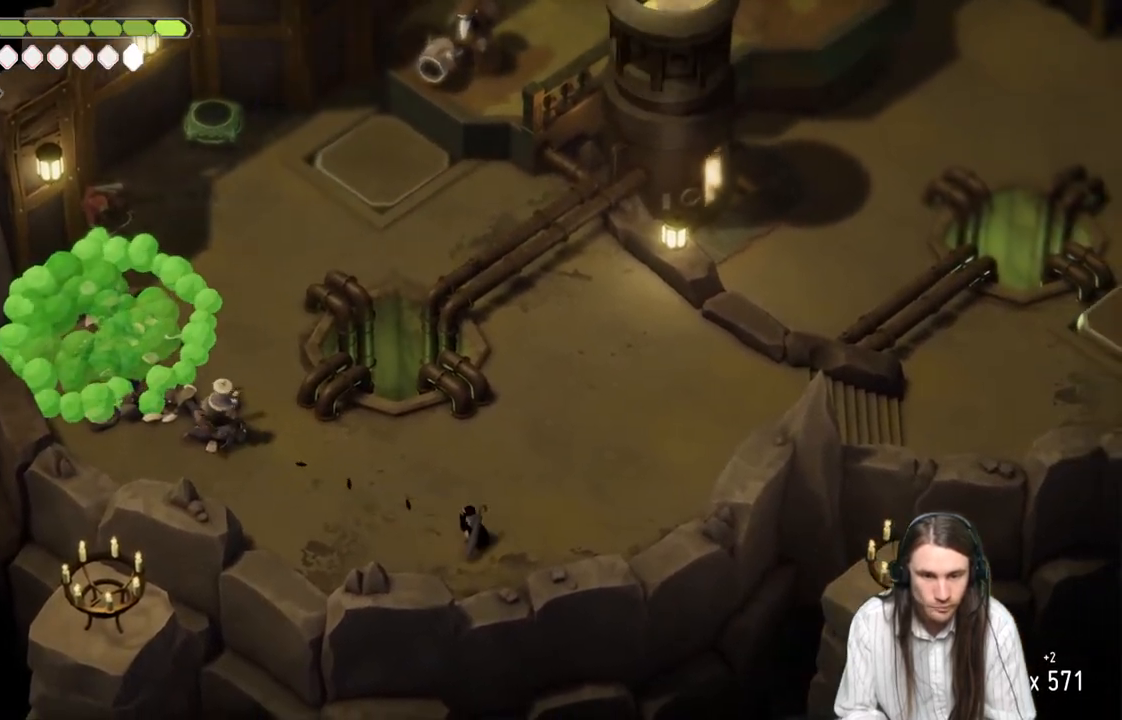
{"buttons": ["L2"], "left_stick": "up-left", "right_stick": "center", "events": [[400, "R2", "up"]]}
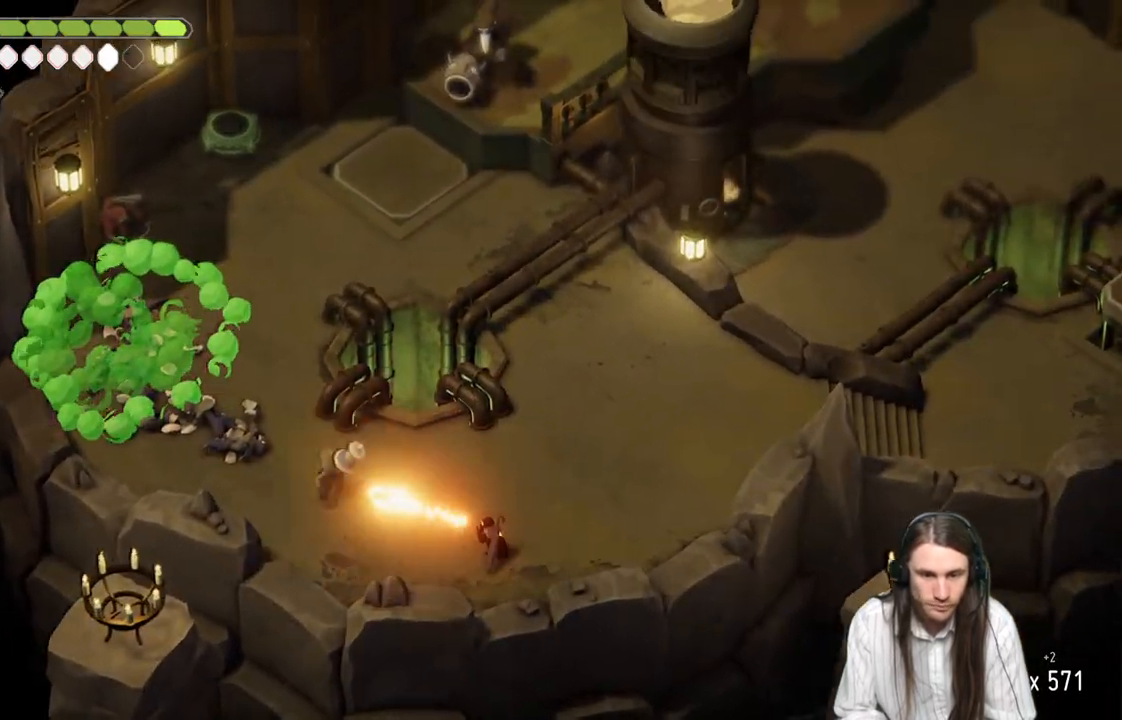
{"buttons": [], "left_stick": "up-left", "right_stick": "center", "events": [[167, "L2", "up"]]}
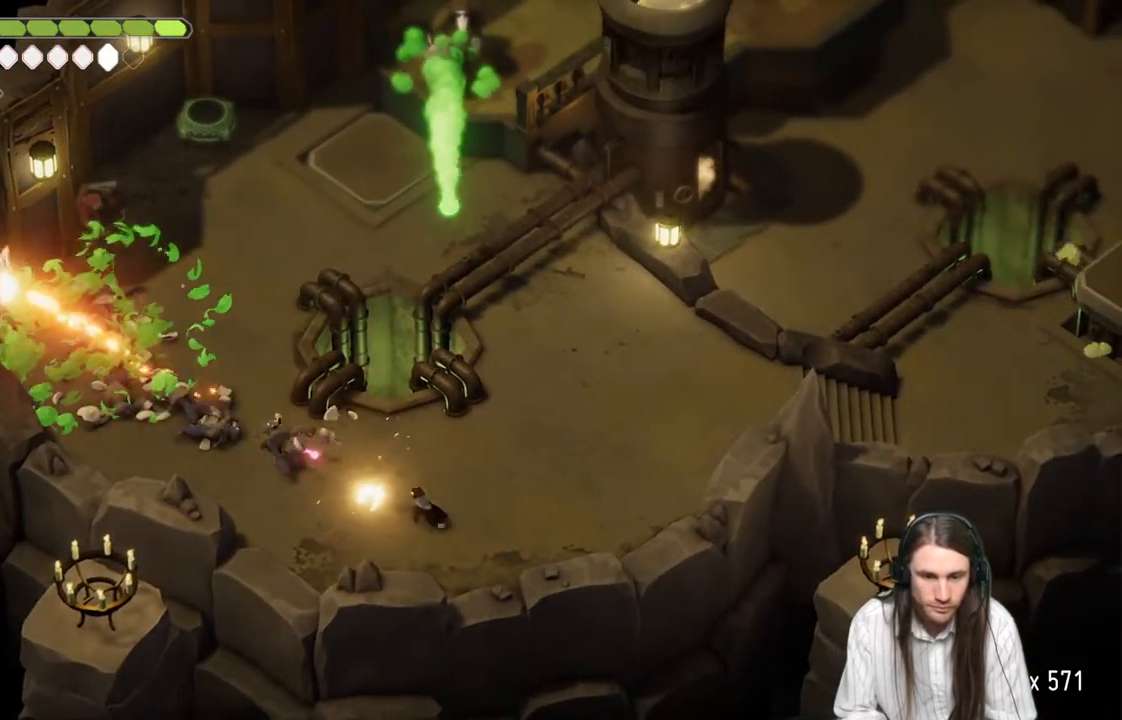
{"buttons": [], "left_stick": "up-left", "right_stick": "center", "events": [[167, "B", "down"], [350, "B", "up"]]}
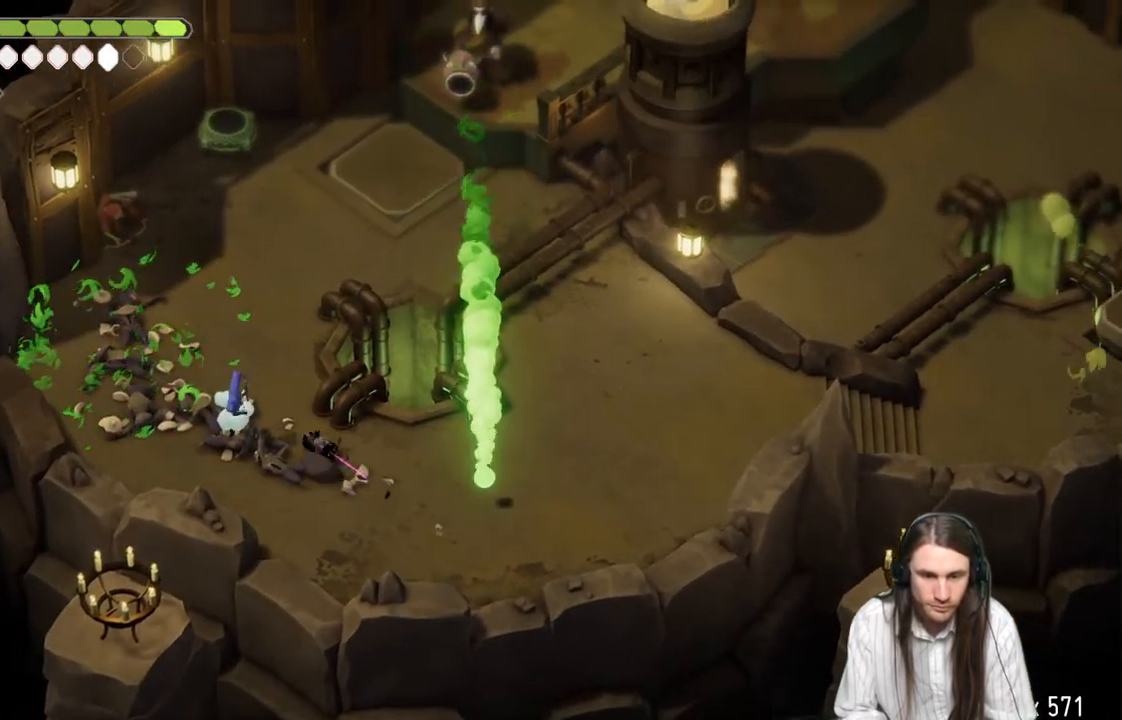
{"buttons": [], "left_stick": "up", "right_stick": "center", "events": [[383, "left_stick", "up"]]}
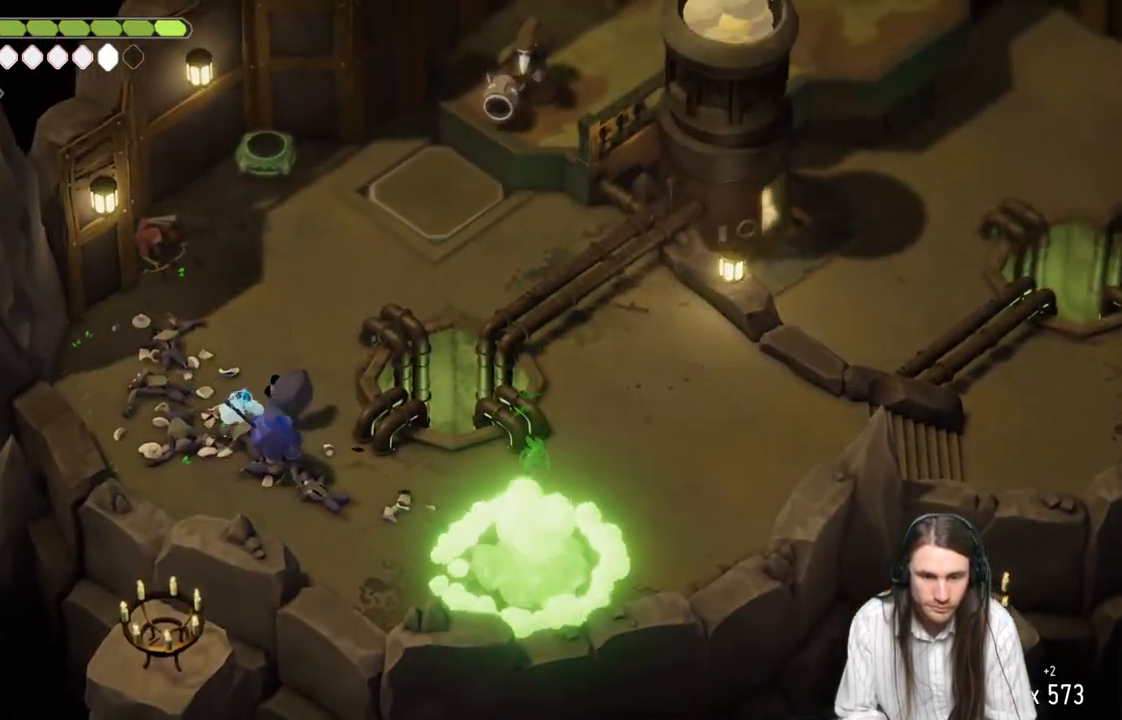
{"buttons": ["L1"], "left_stick": "down", "right_stick": "center", "events": [[67, "left_stick", "down-left"], [133, "L1", "down"], [150, "L3", "down"], [217, "L3", "up"], [217, "left_stick", "down"], [267, "L1", "up"], [317, "L1", "down"], [350, "L3", "down"], [400, "L3", "up"], [433, "L1", "up"], [500, "L1", "down"]]}
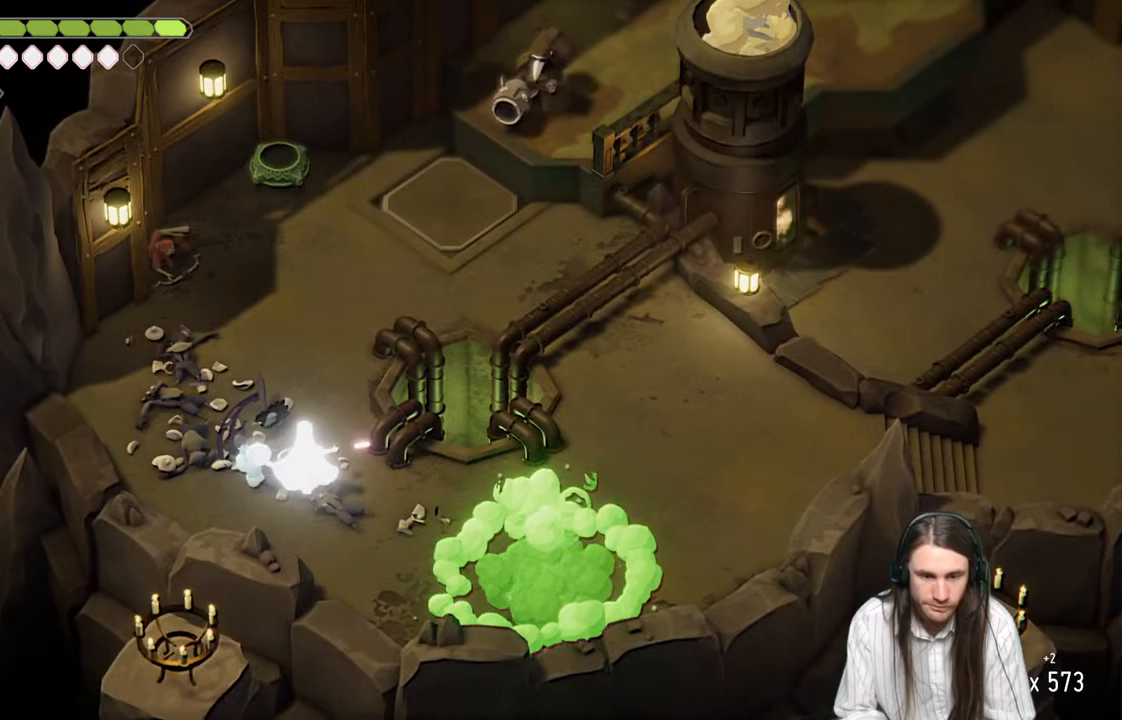
{"buttons": [], "left_stick": "down-left", "right_stick": "center", "events": [[17, "L3", "down"], [83, "L3", "up"], [117, "L1", "up"], [500, "left_stick", "down-left"]]}
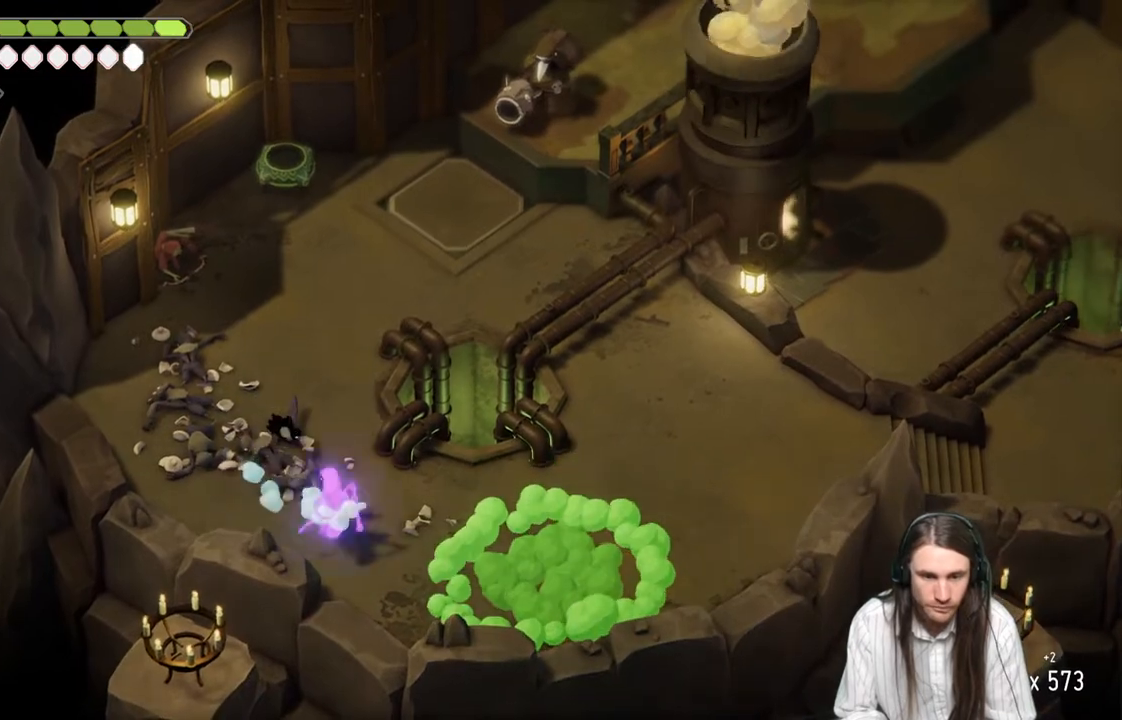
{"buttons": [], "left_stick": "left", "right_stick": "center", "events": [[167, "left_stick", "left"]]}
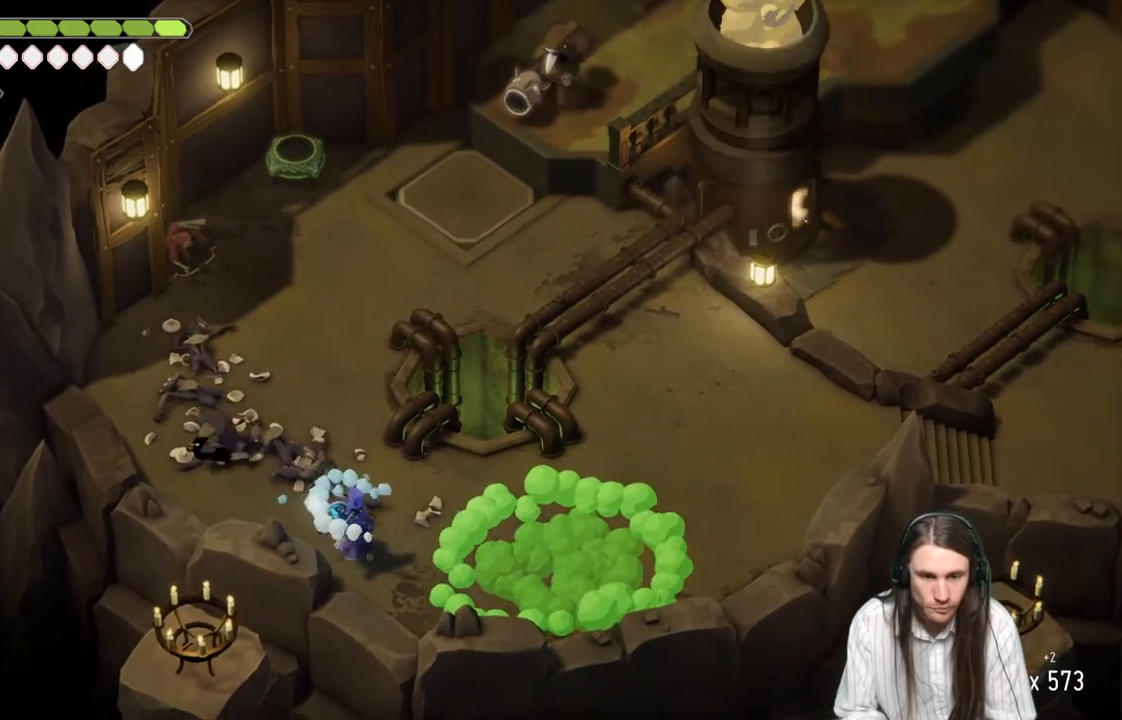
{"buttons": [], "left_stick": "down-right", "right_stick": "center", "events": [[383, "left_stick", "down"], [433, "left_stick", "down-right"]]}
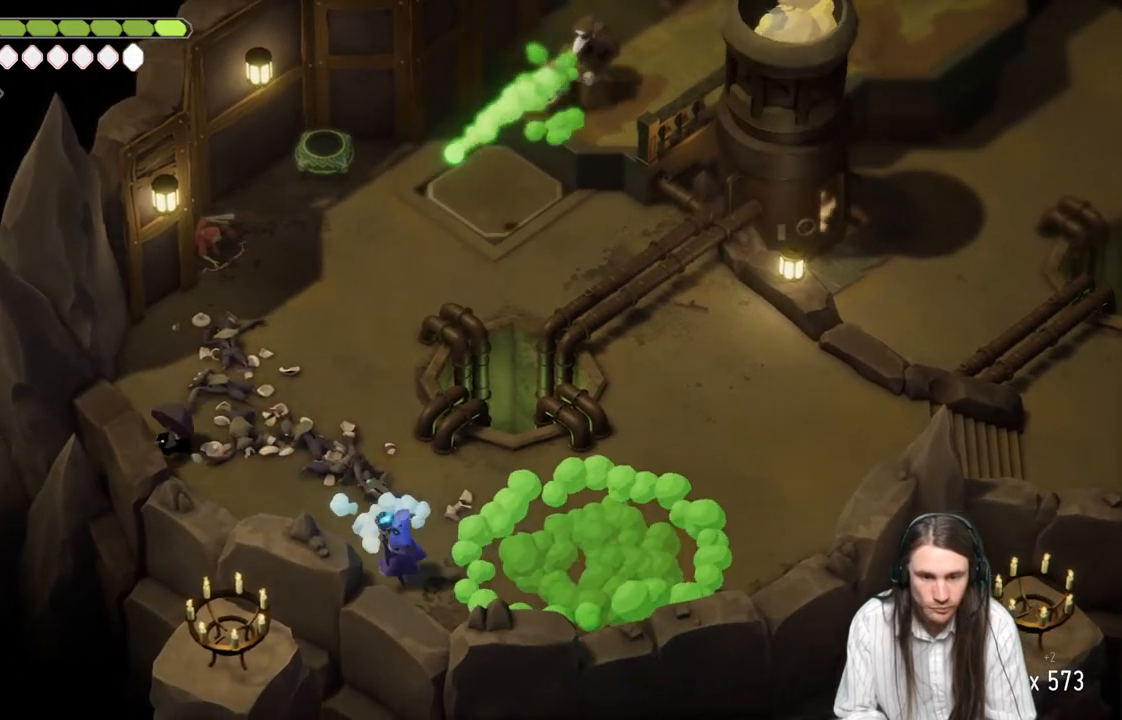
{"buttons": [], "left_stick": "down-right", "right_stick": "center", "events": []}
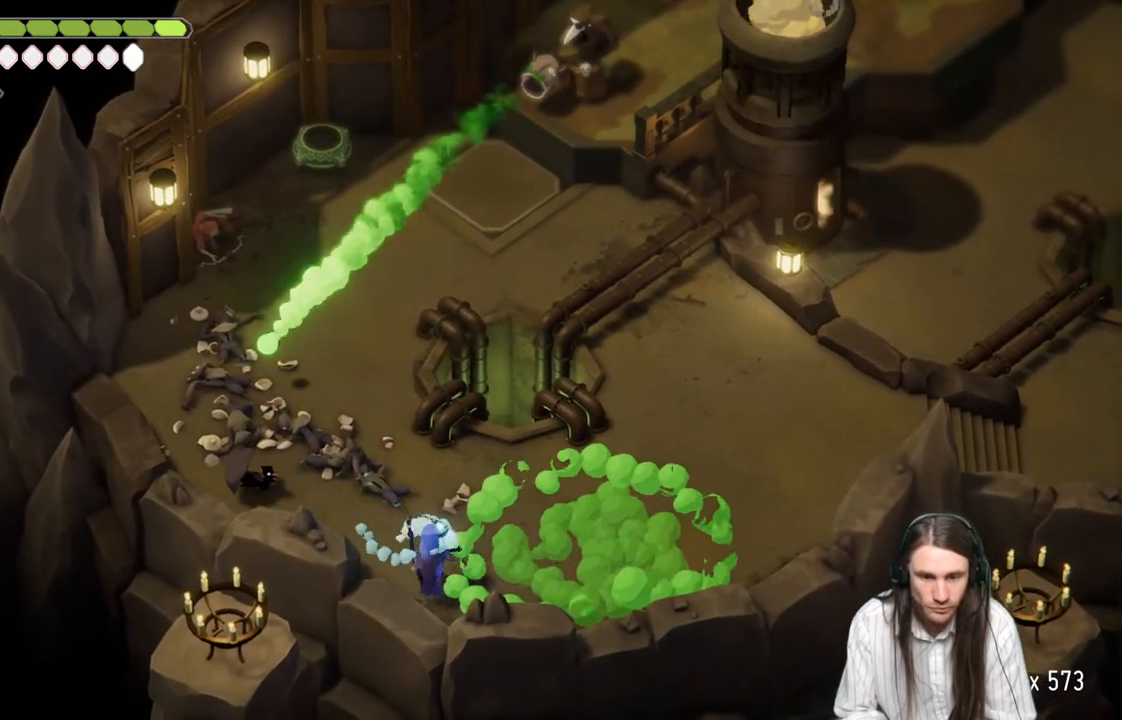
{"buttons": [], "left_stick": "down-right", "right_stick": "center", "events": [[17, "B", "down"], [67, "left_stick", "right"], [200, "B", "up"], [283, "left_stick", "down-right"]]}
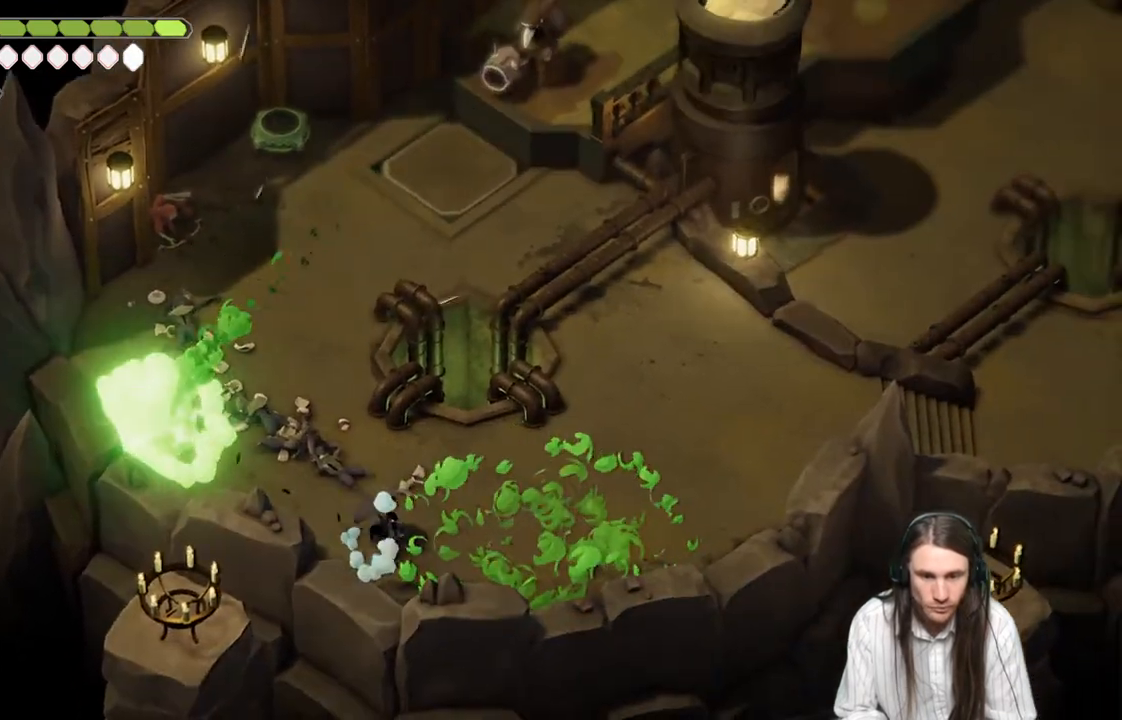
{"buttons": [], "left_stick": "up-left", "right_stick": "center", "events": [[83, "left_stick", "down"], [150, "L1", "down"], [267, "L1", "up"], [283, "left_stick", "down-left"], [500, "left_stick", "up-left"]]}
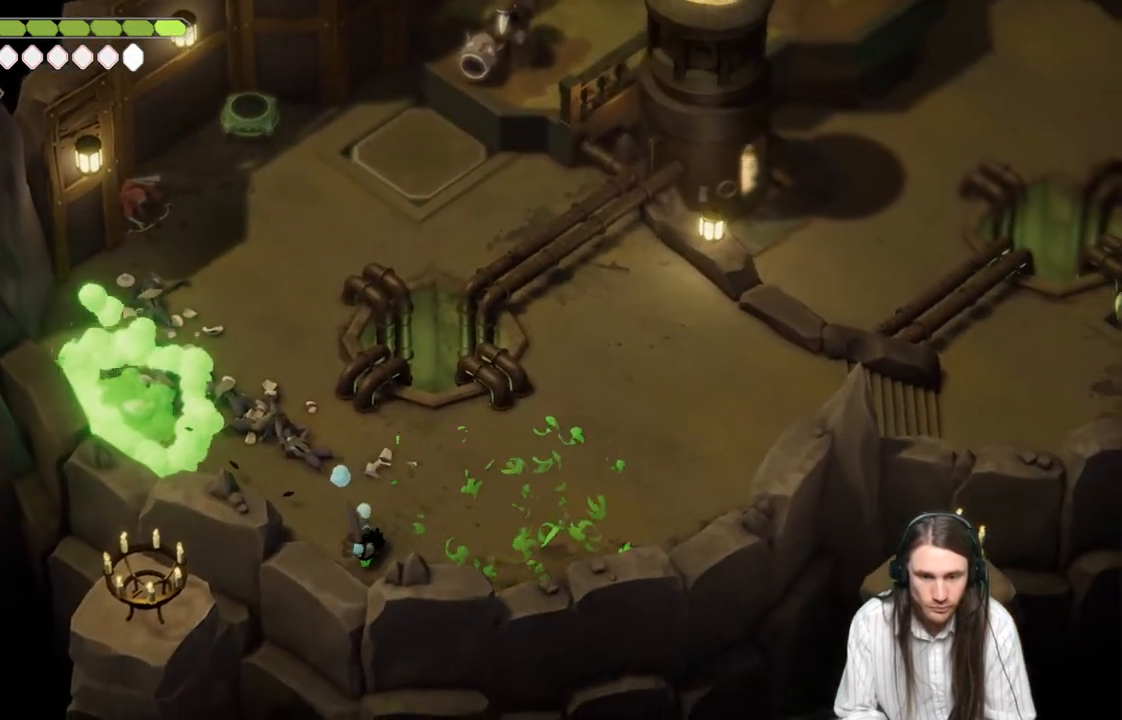
{"buttons": [], "left_stick": "right", "right_stick": "center", "events": [[267, "left_stick", "up"], [417, "left_stick", "right"]]}
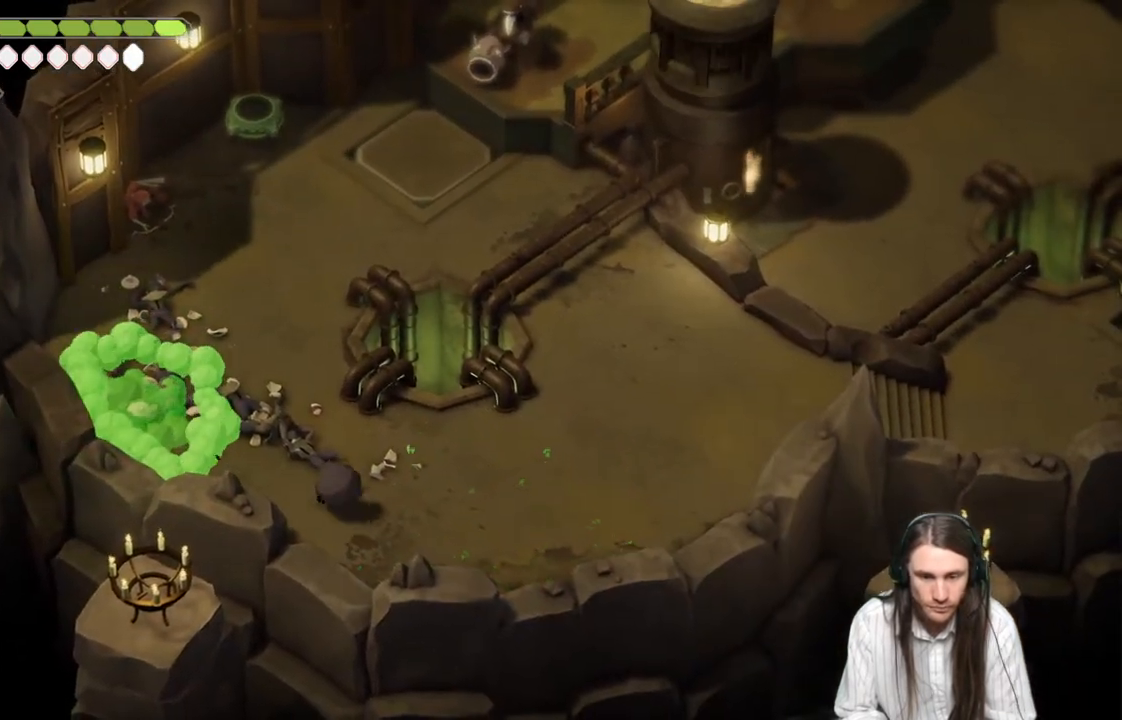
{"buttons": [], "left_stick": "up-left", "right_stick": "center", "events": [[467, "left_stick", "up-left"]]}
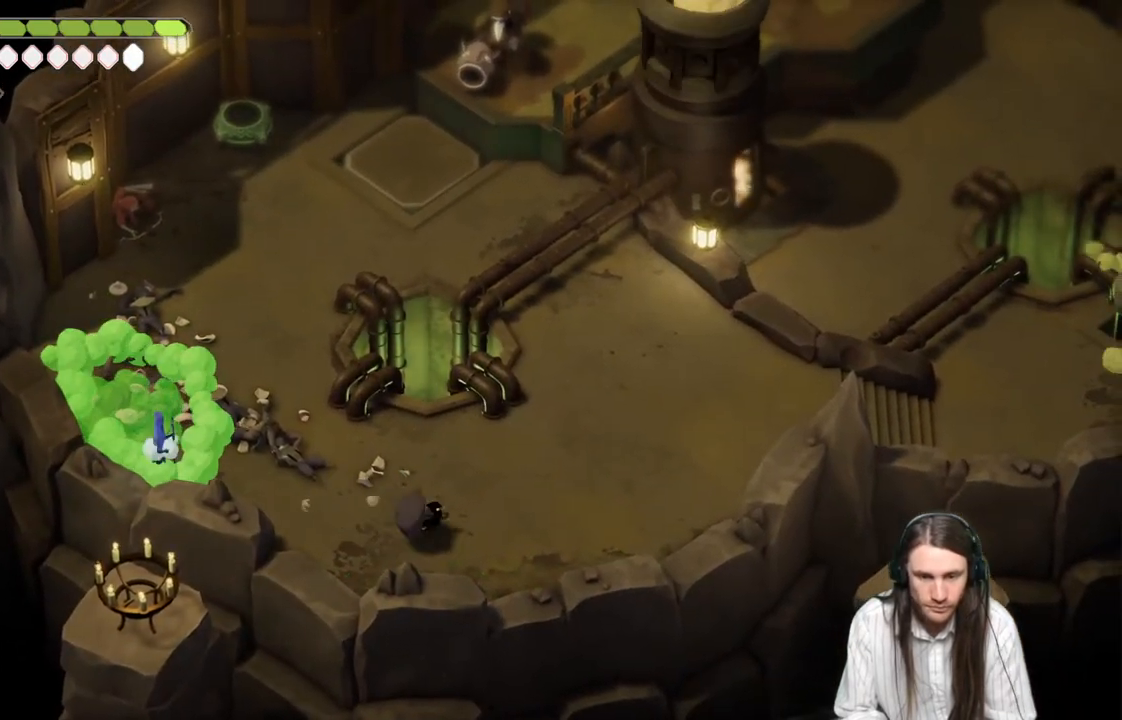
{"buttons": [], "left_stick": "left", "right_stick": "center", "events": [[83, "left_stick", "left"], [233, "B", "down"], [367, "B", "up"]]}
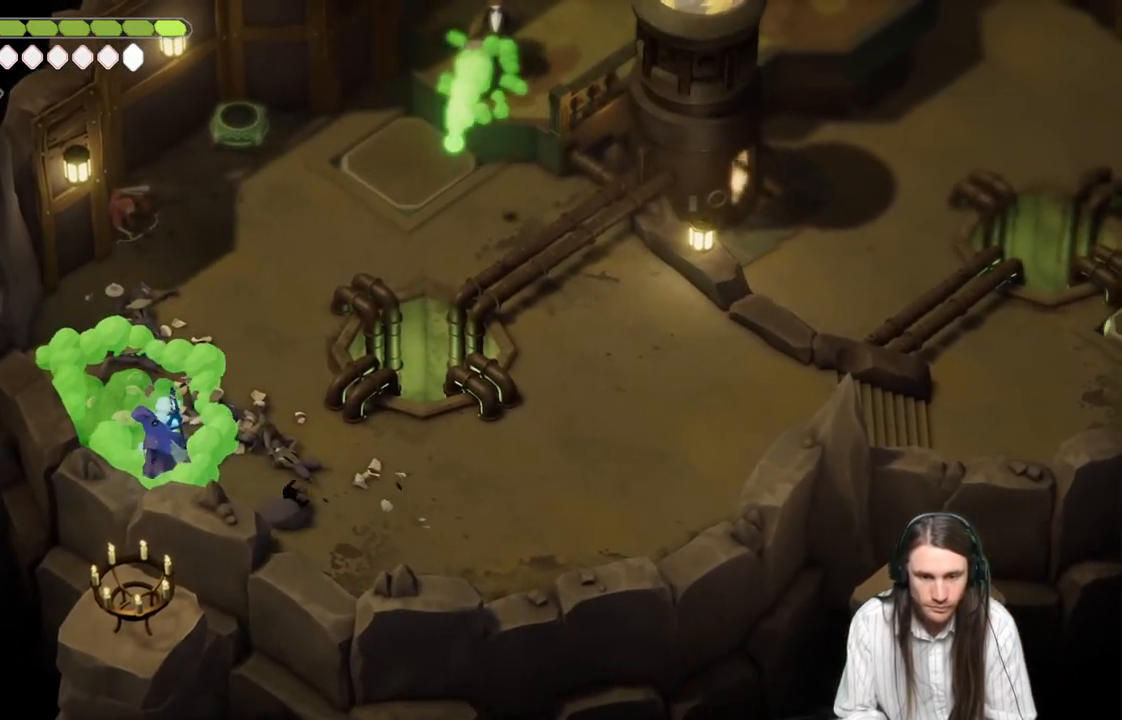
{"buttons": [], "left_stick": "up-left", "right_stick": "center", "events": [[67, "R1", "down"], [217, "R1", "up"], [217, "left_stick", "up-left"]]}
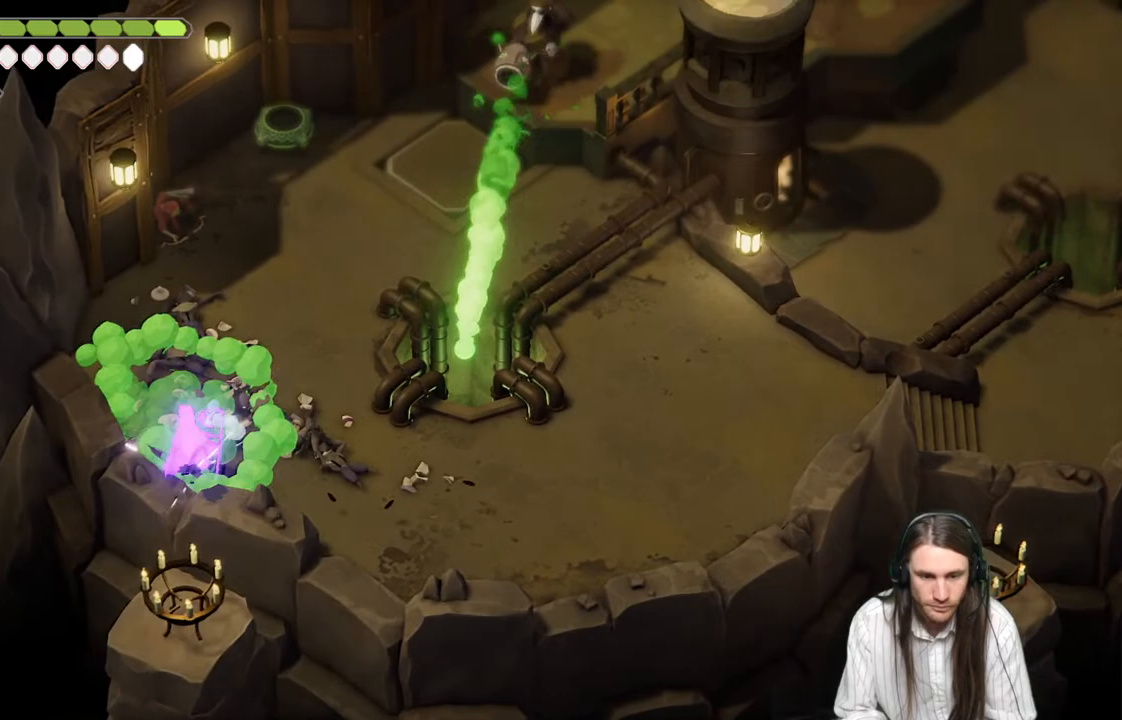
{"buttons": ["L1"], "left_stick": "up-left", "right_stick": "center", "events": [[83, "L1", "down"], [150, "left_stick", "up"], [200, "L1", "up"], [317, "L1", "down"], [367, "left_stick", "up-left"], [400, "L1", "up"], [500, "L1", "down"]]}
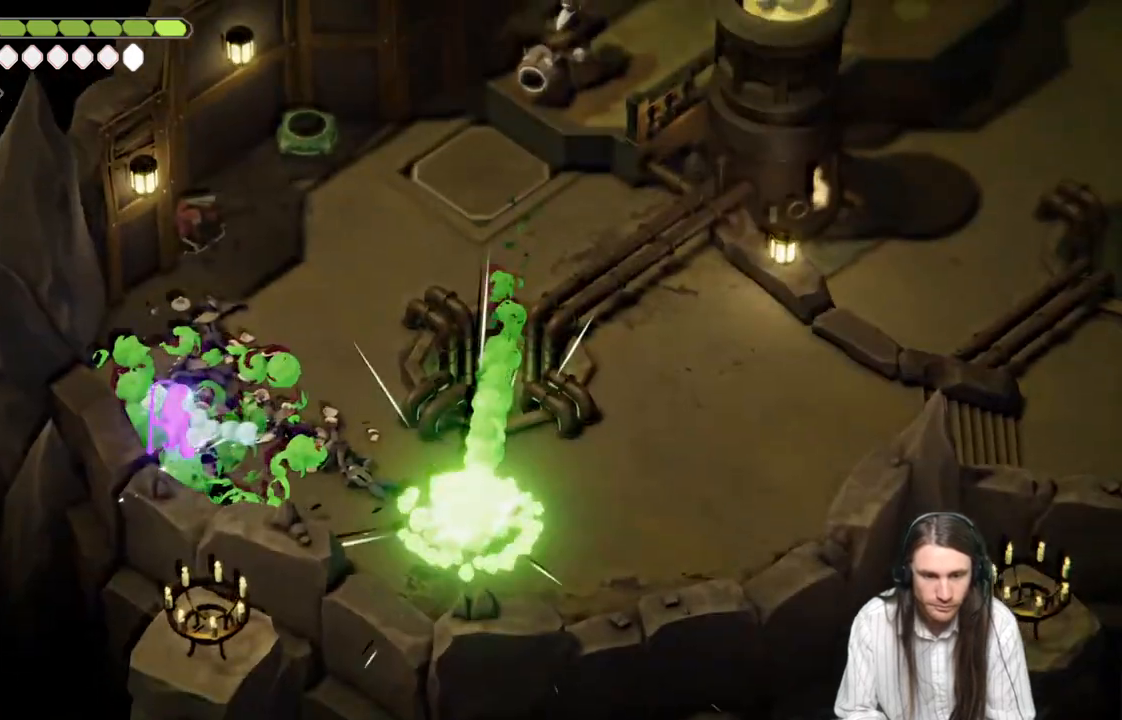
{"buttons": ["L1", "L3"], "left_stick": "up-left", "right_stick": "center", "events": [[17, "L3", "down"], [133, "L1", "up"], [133, "L3", "up"], [200, "L1", "down"], [200, "L3", "down"], [317, "L1", "up"], [400, "L1", "down"]]}